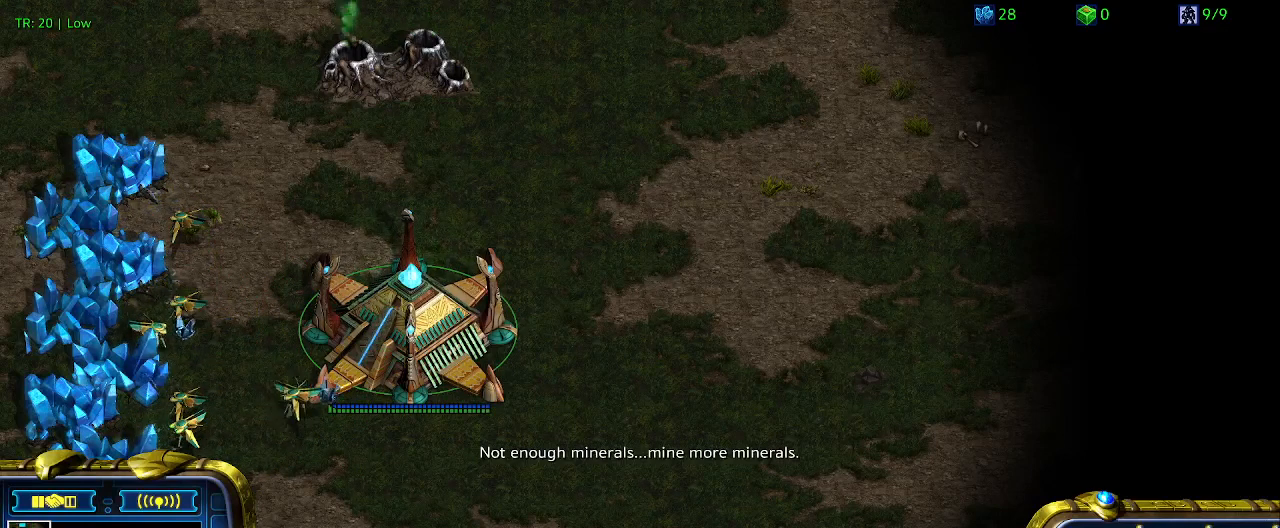
Gameplay with keyboard; each line is a JSON object with the keys held at the frame after it. "events" lists presses ("down") and releases ("up") of "1", "2", "3", "4", "5", "6", "a", "c", "ctrl", "d", "e", "f2", "f3", "q", "s", "t", "w", "x" and "z" between this image and that frame as [ms after this image, input, new state], when the widget could be followed in between. No other keys are recorded. Mouse input is not recorded.
{"keys": [], "events": [[100, "5", "down"], [200, "5", "up"], [267, "ctrl", "up"]]}
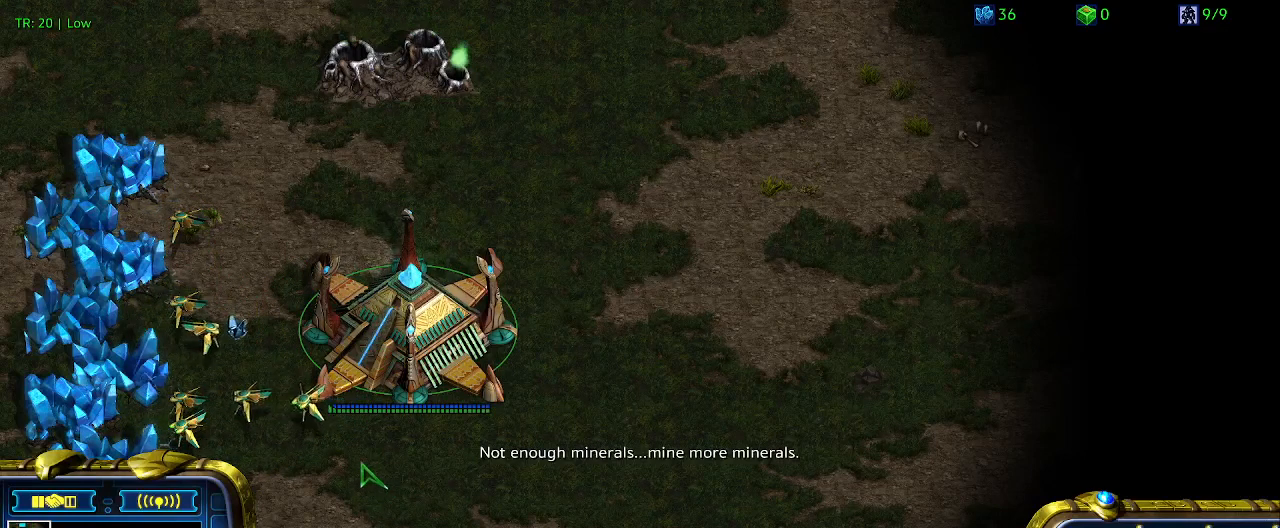
{"keys": [], "events": []}
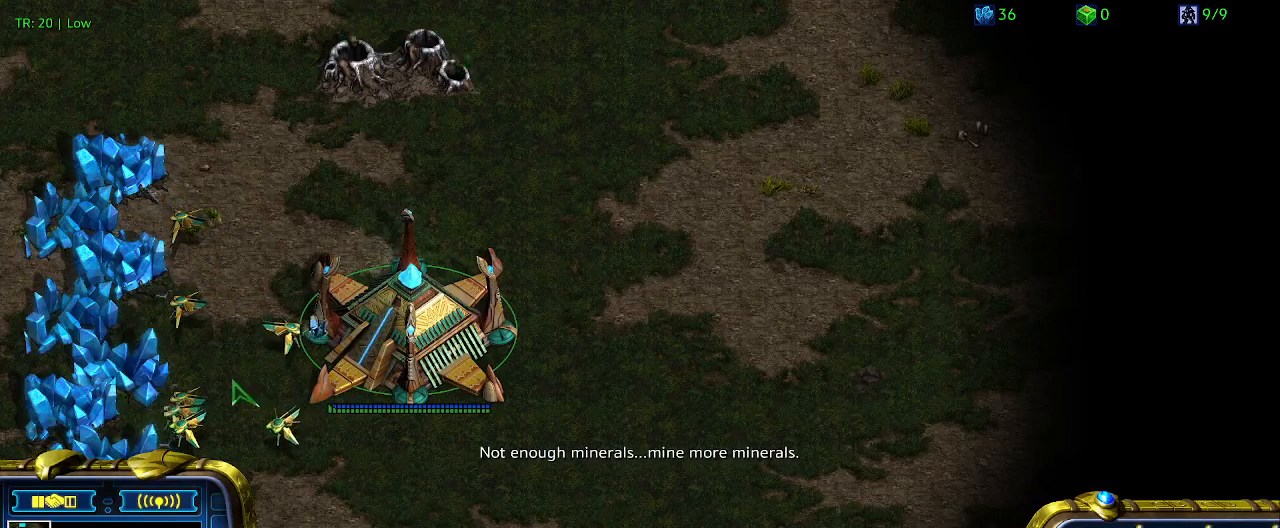
{"keys": [], "events": []}
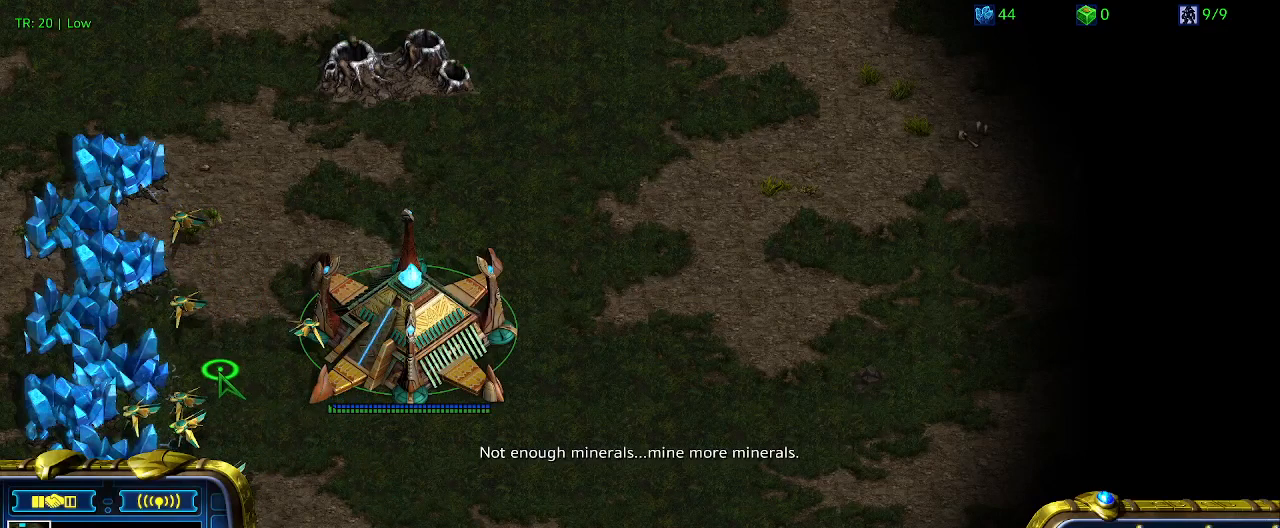
{"keys": [], "events": []}
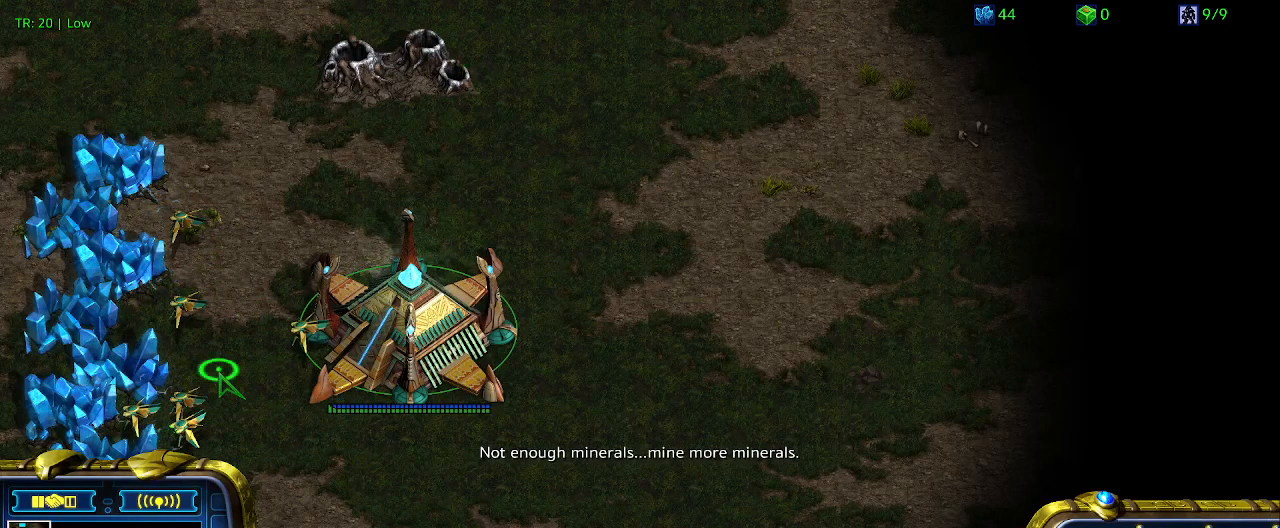
{"keys": [], "events": []}
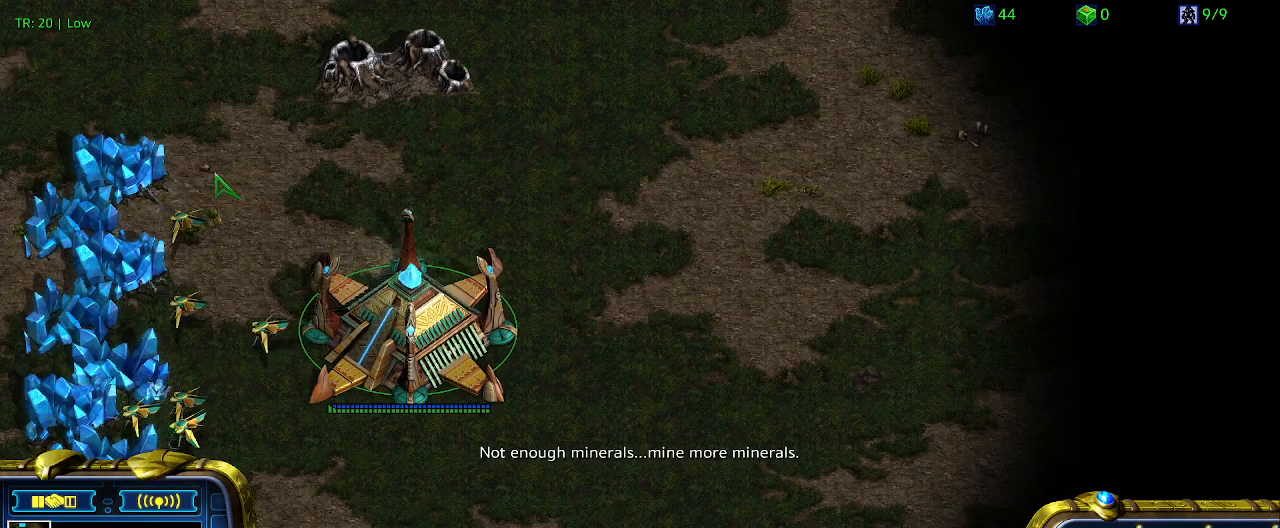
{"keys": [], "events": []}
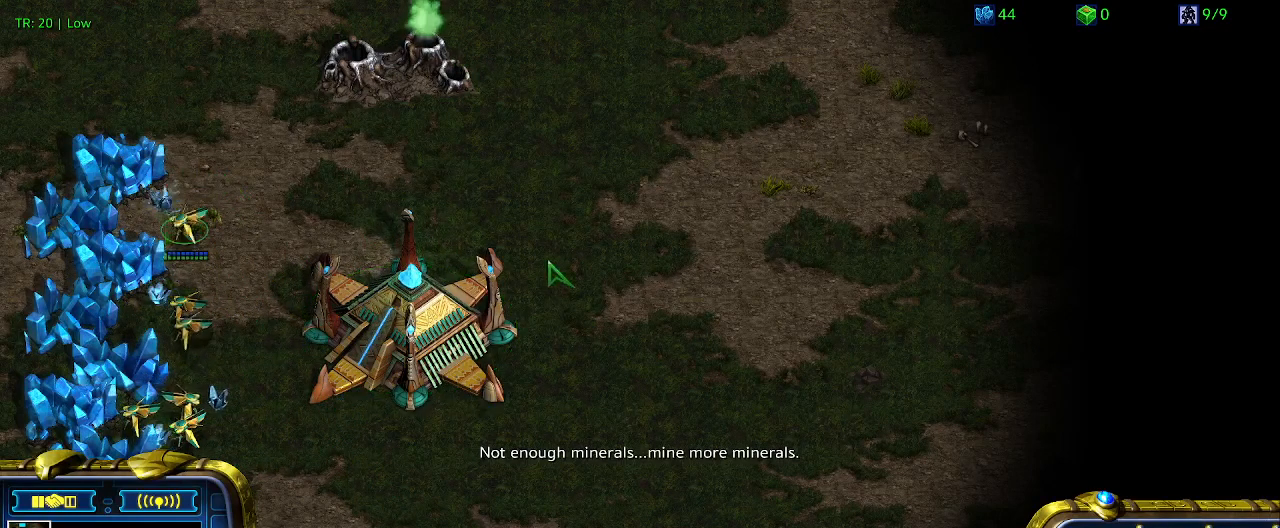
{"keys": [], "events": []}
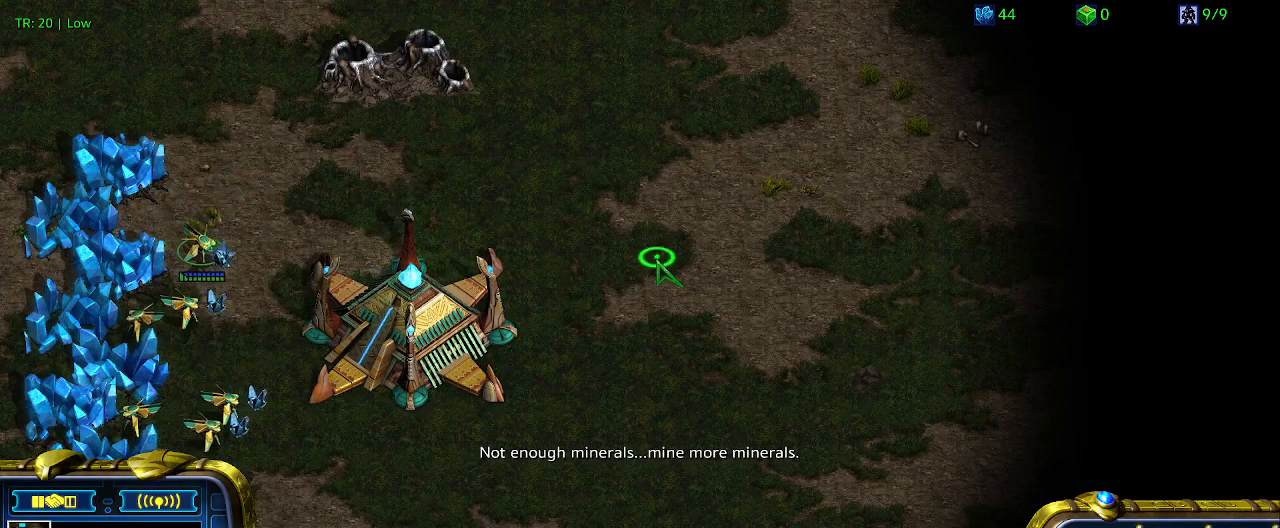
{"keys": [], "events": [[167, "c", "down"], [300, "c", "up"]]}
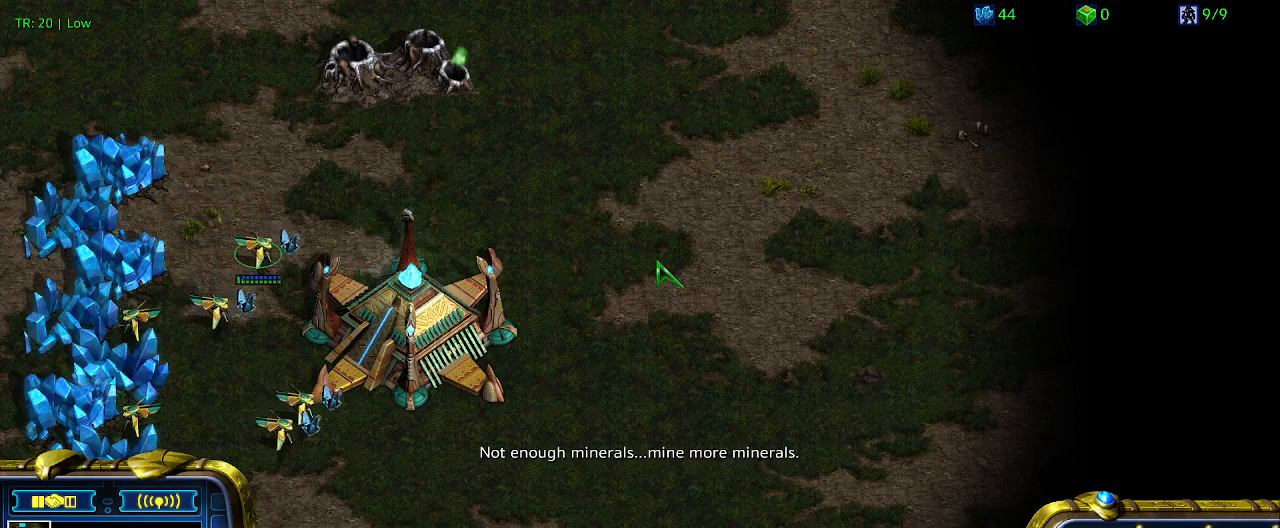
{"keys": ["t"], "events": [[200, "5", "down"], [300, "5", "up"], [367, "t", "down"]]}
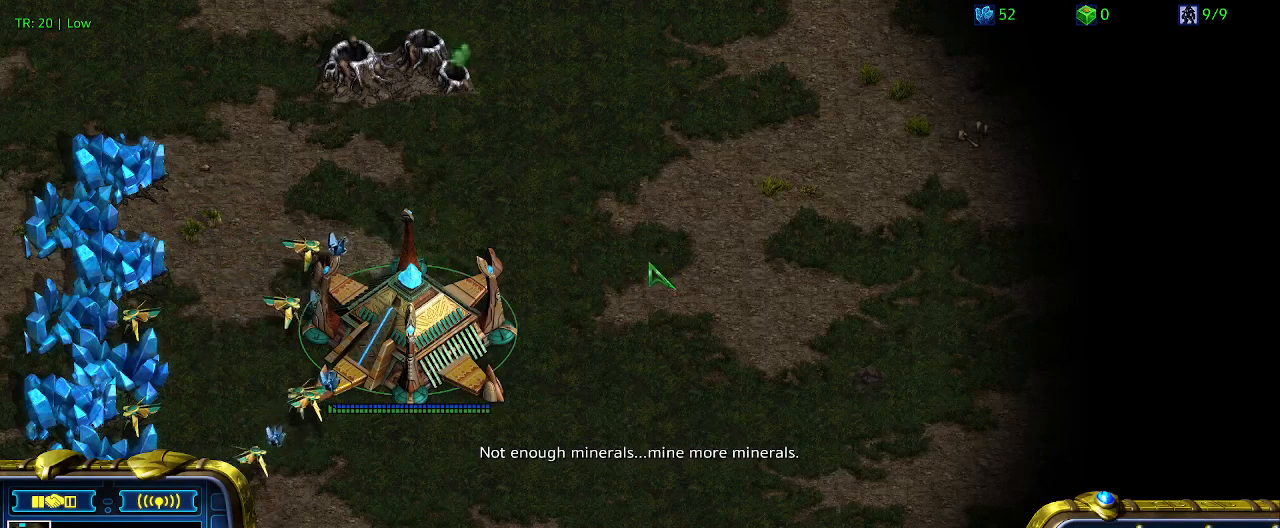
{"keys": [], "events": [[33, "t", "up"]]}
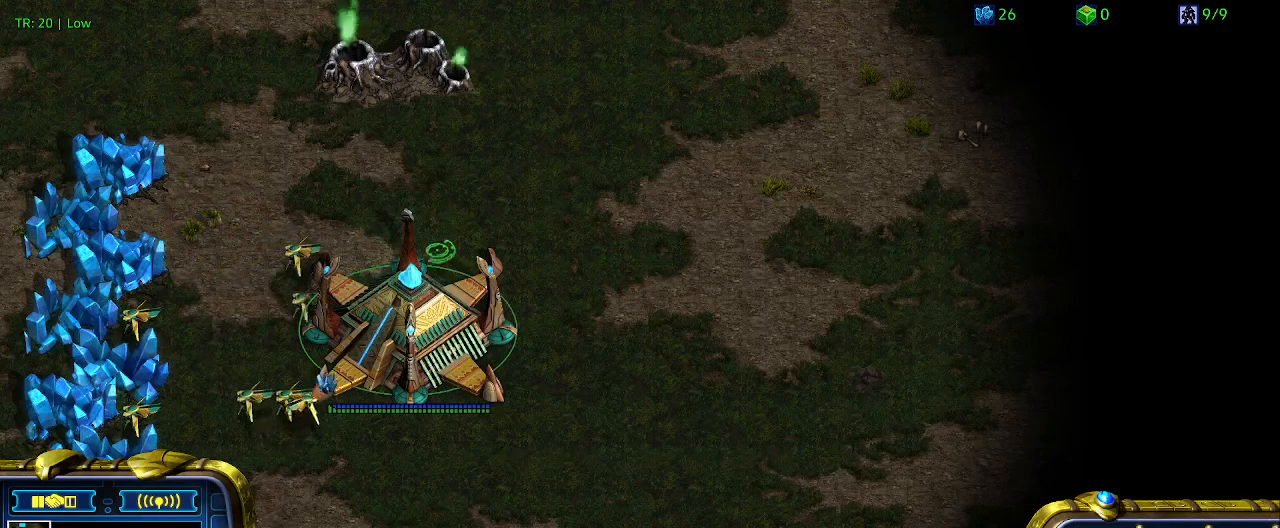
{"keys": [], "events": []}
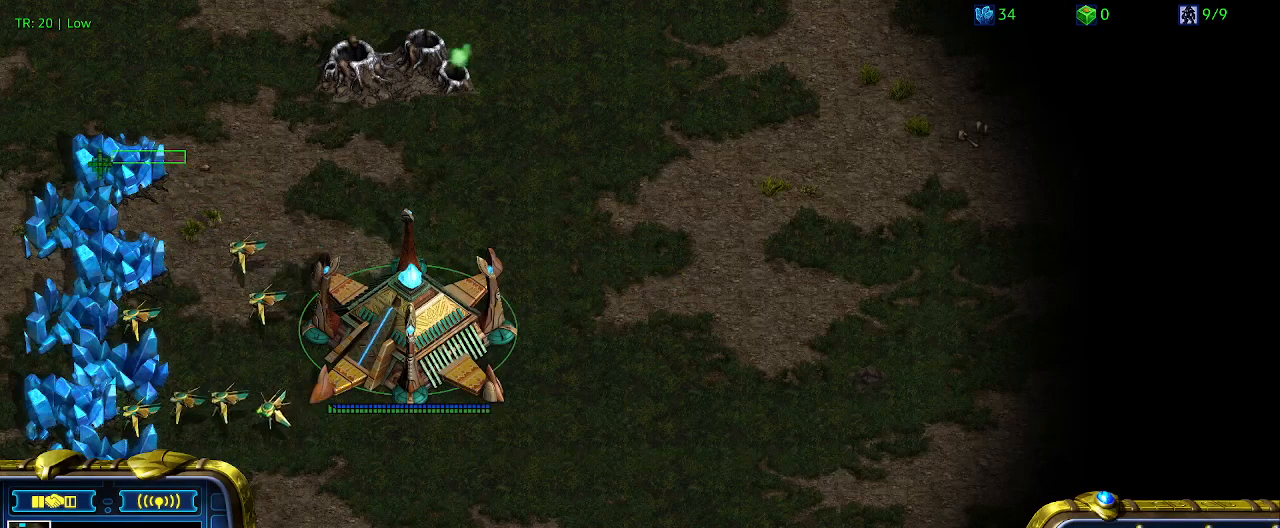
{"keys": [], "events": []}
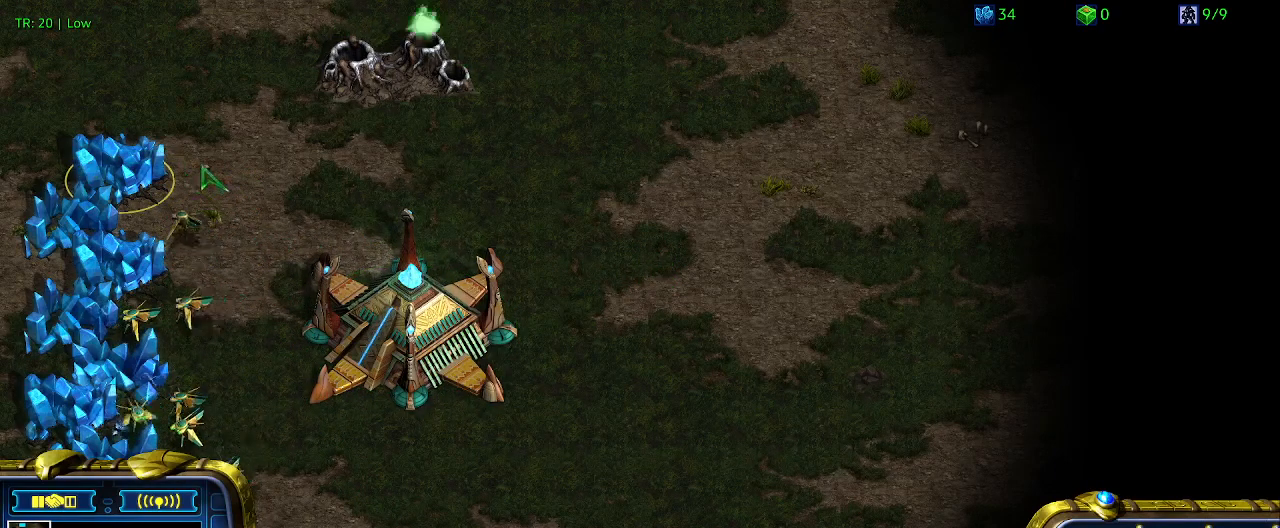
{"keys": [], "events": []}
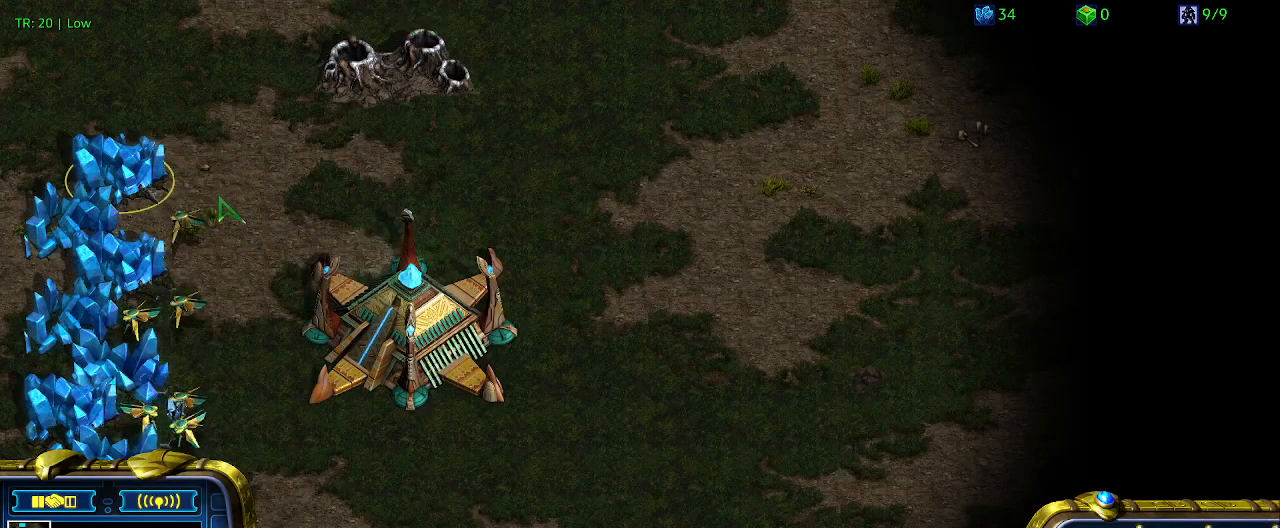
{"keys": [], "events": []}
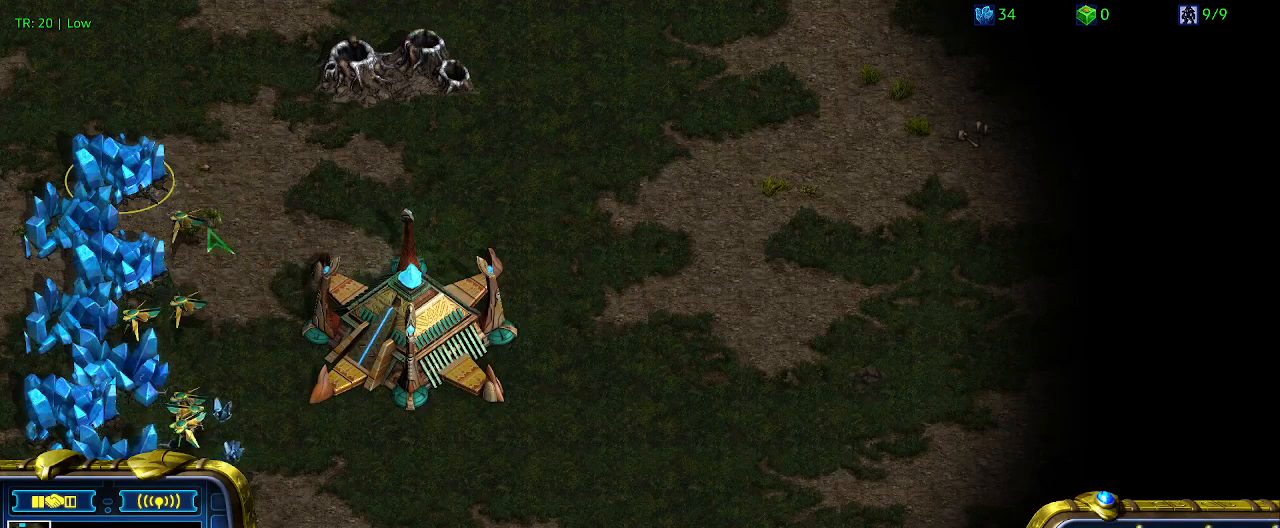
{"keys": [], "events": []}
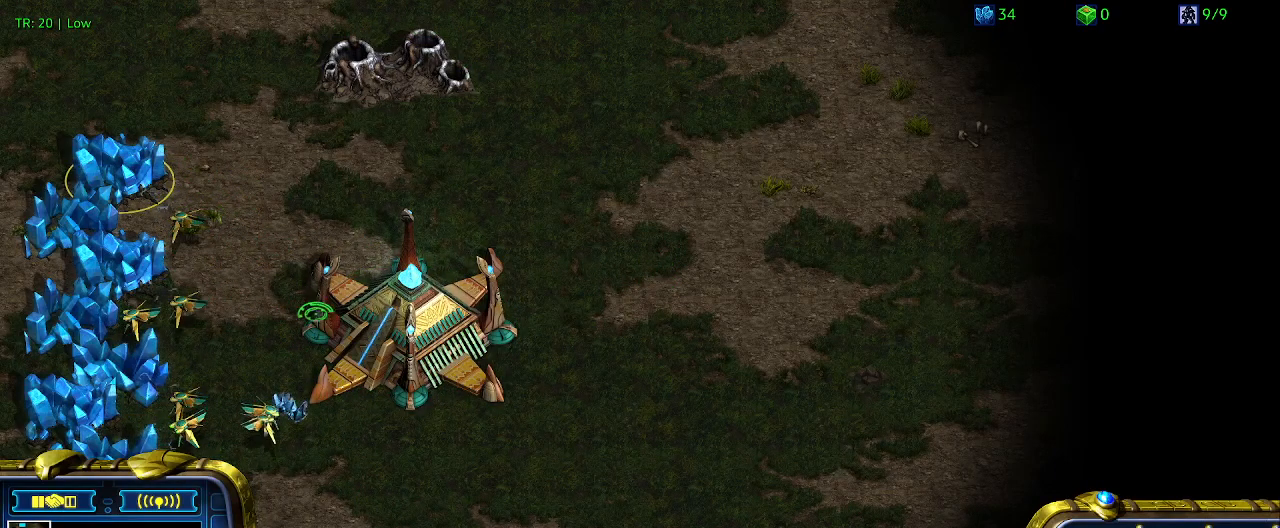
{"keys": [], "events": []}
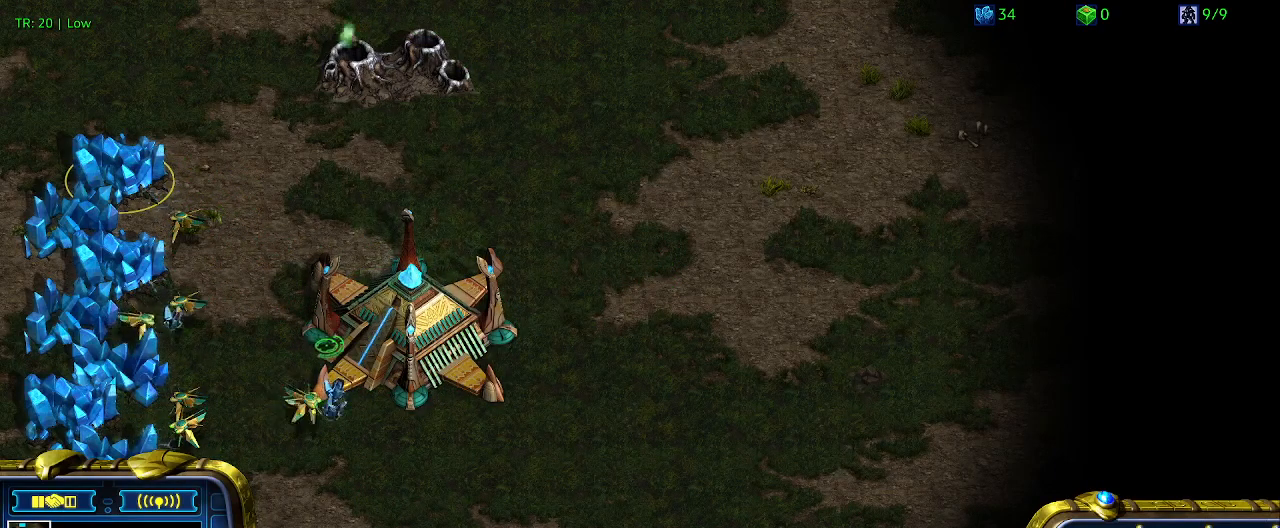
{"keys": [], "events": []}
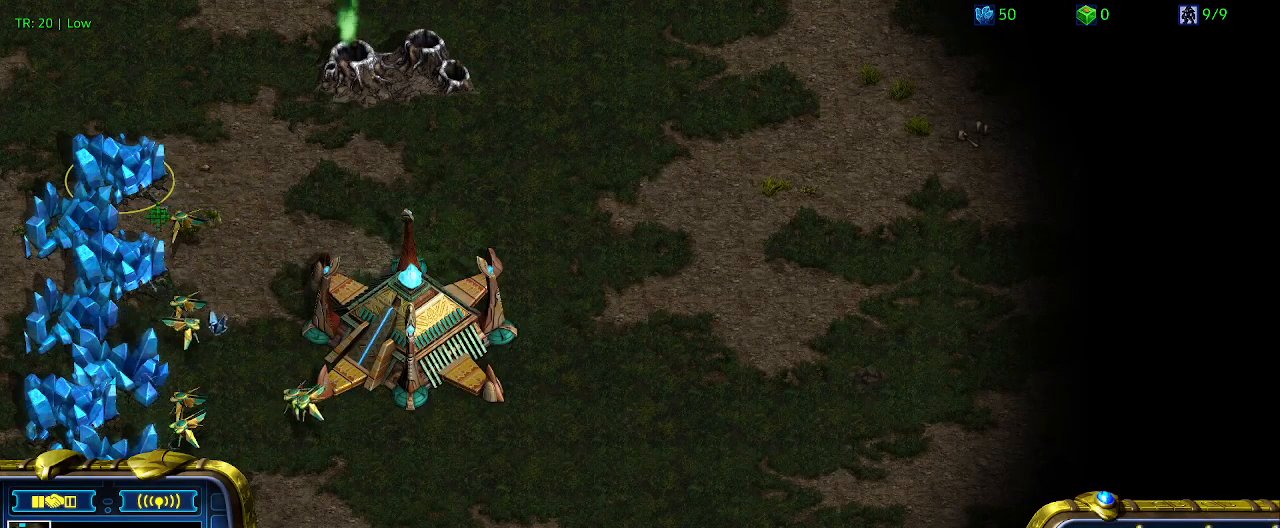
{"keys": [], "events": []}
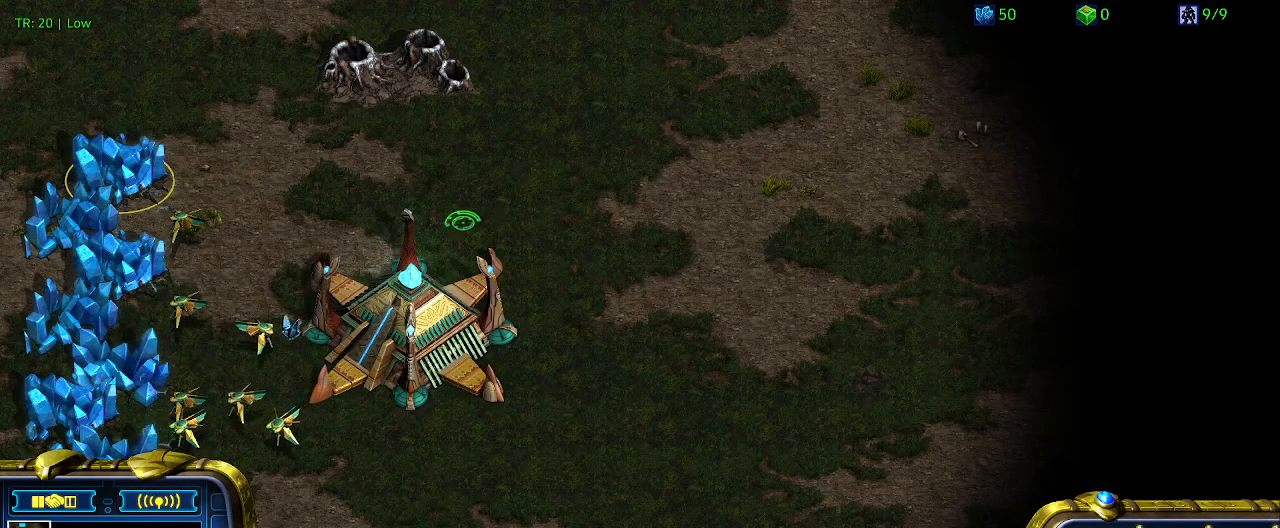
{"keys": [], "events": []}
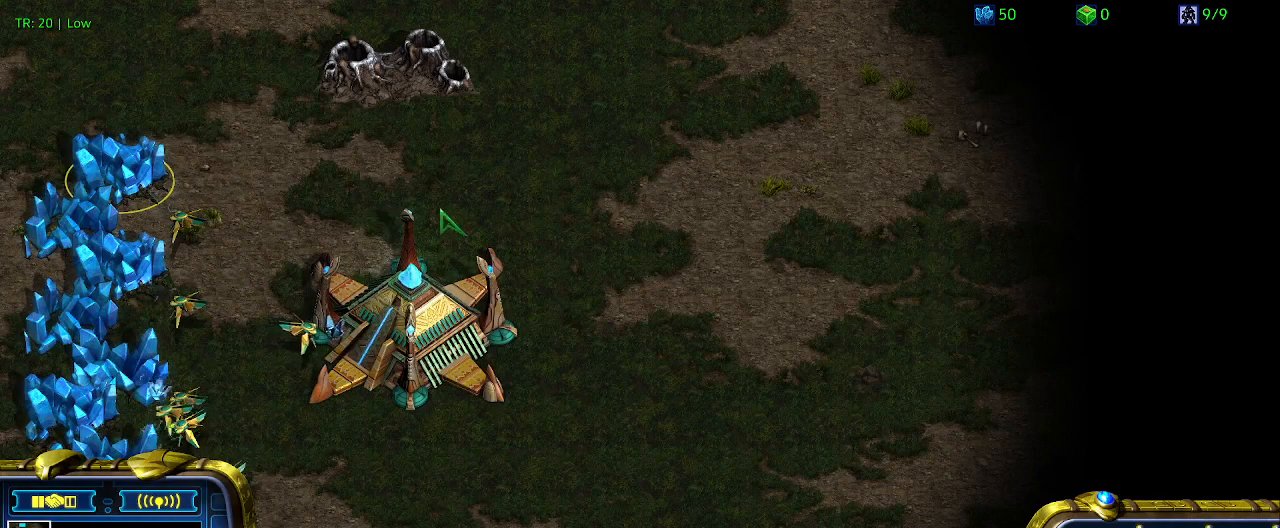
{"keys": [], "events": []}
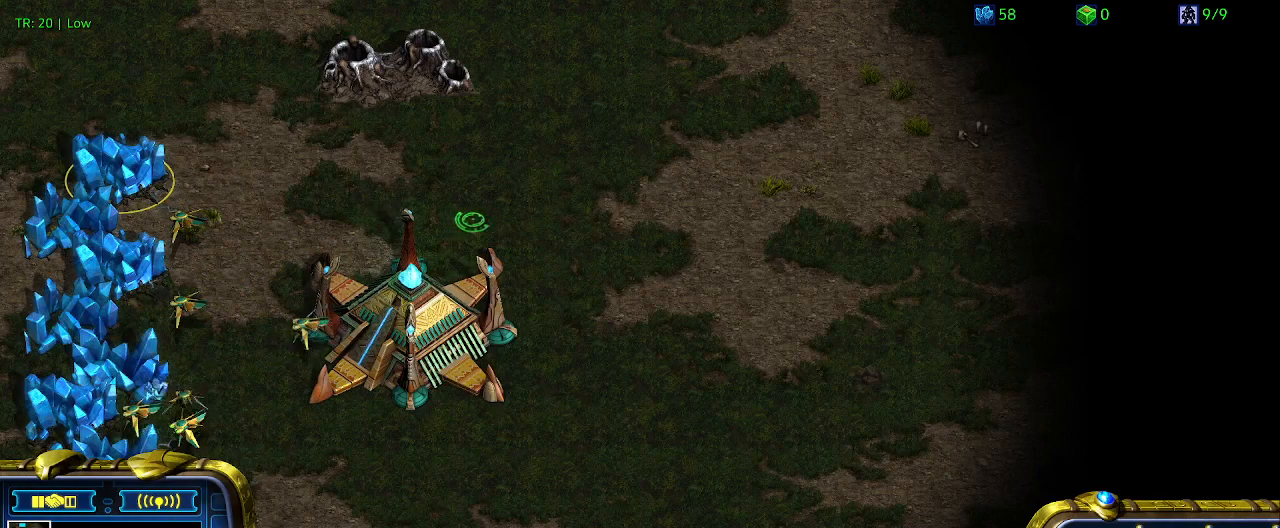
{"keys": [], "events": [[200, "5", "down"], [300, "5", "up"]]}
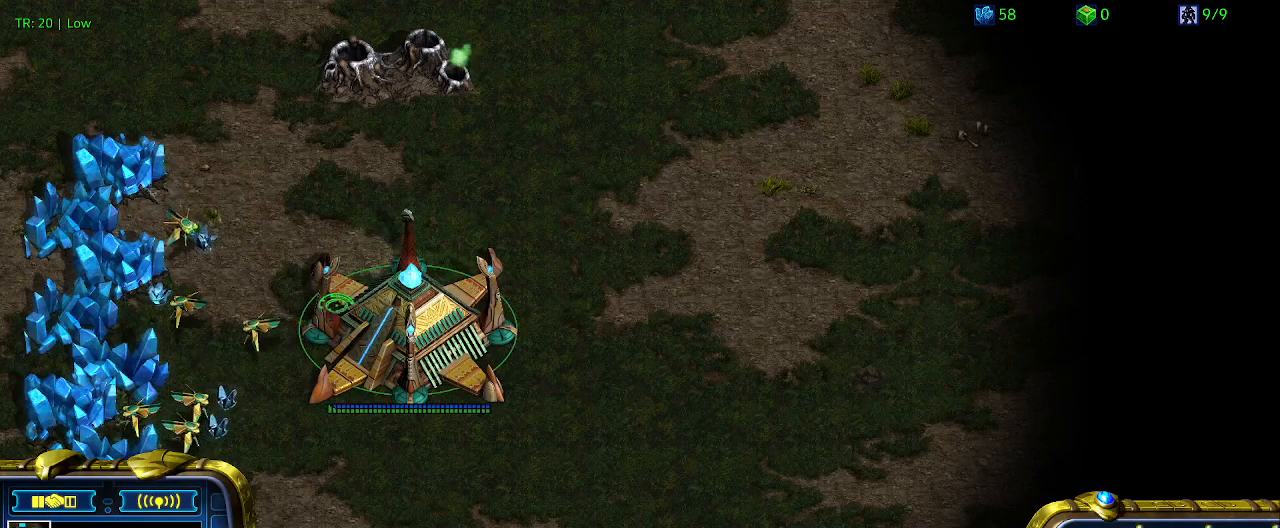
{"keys": [], "events": []}
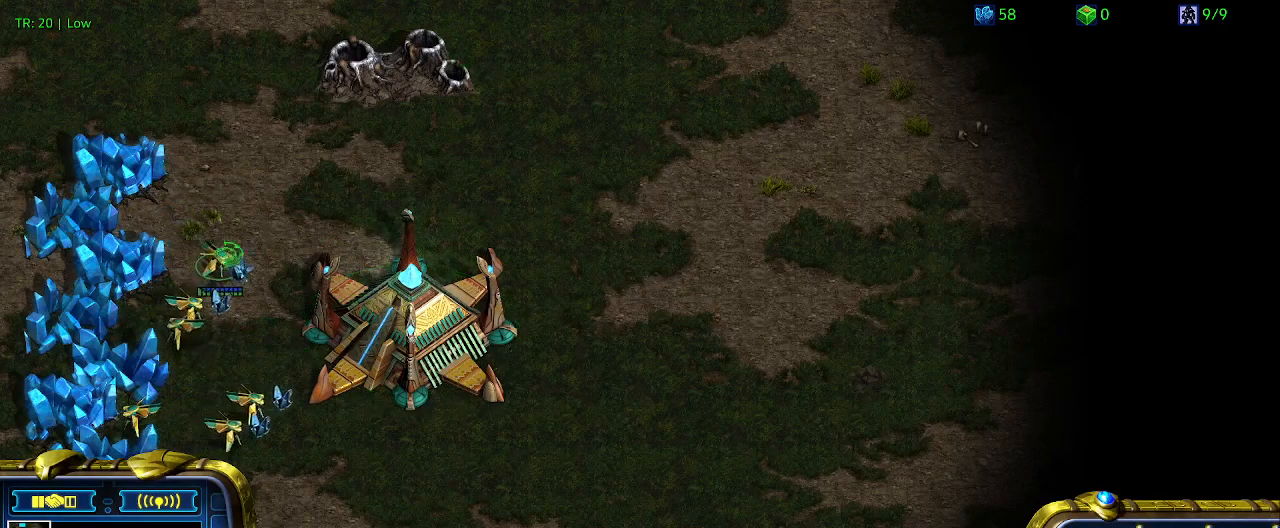
{"keys": [], "events": [[300, "c", "down"], [400, "c", "up"]]}
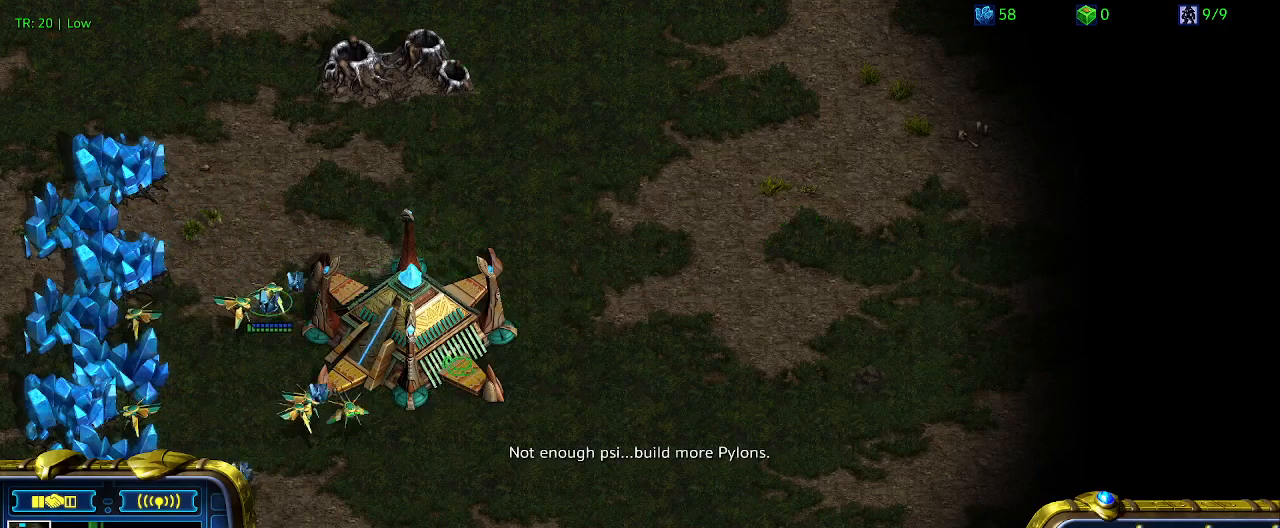
{"keys": [], "events": [[200, "5", "down"], [300, "5", "up"]]}